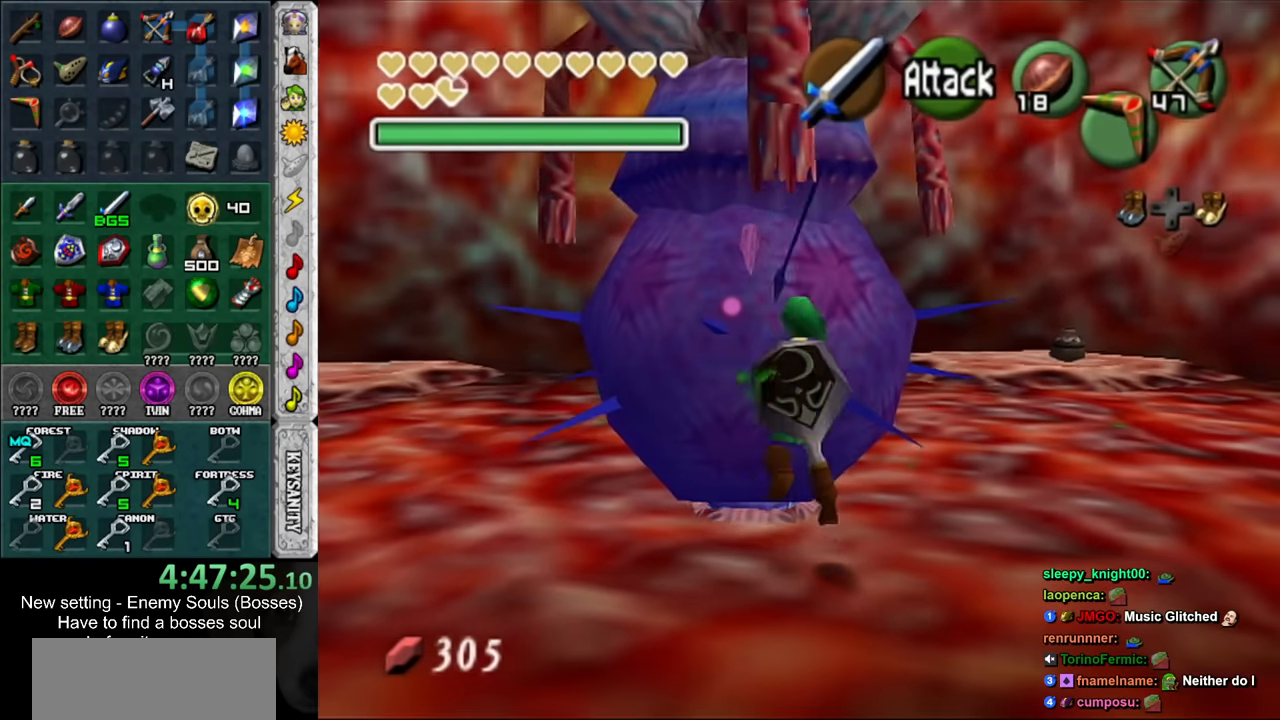
Gameplay with a controller (Nintendo layout); each line is a JSON object with the inputs held at the frame after it. "events" lists button and stick changes between this image and that frame as [ms after this image, input, new state], when the widget could be followed in between. Not read: L3 R3.
{"buttons": [], "left_stick": "up", "right_stick": "center", "events": []}
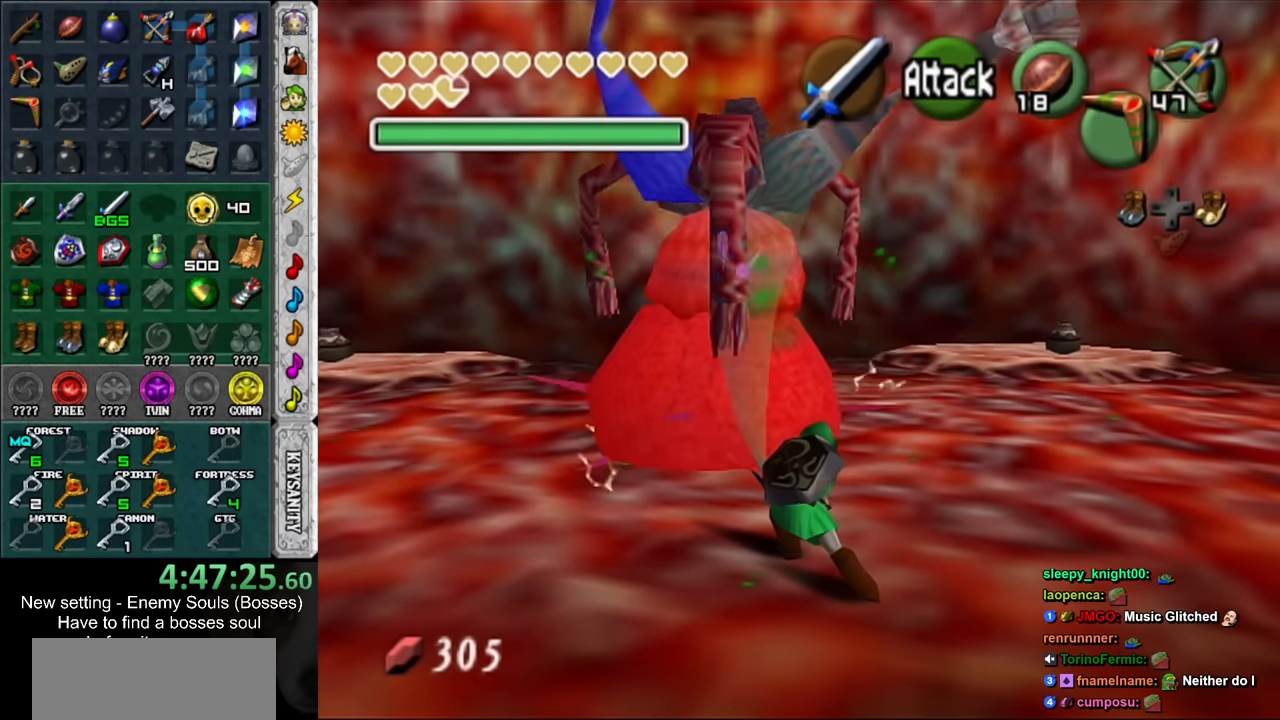
{"buttons": [], "left_stick": "up", "right_stick": "center", "events": []}
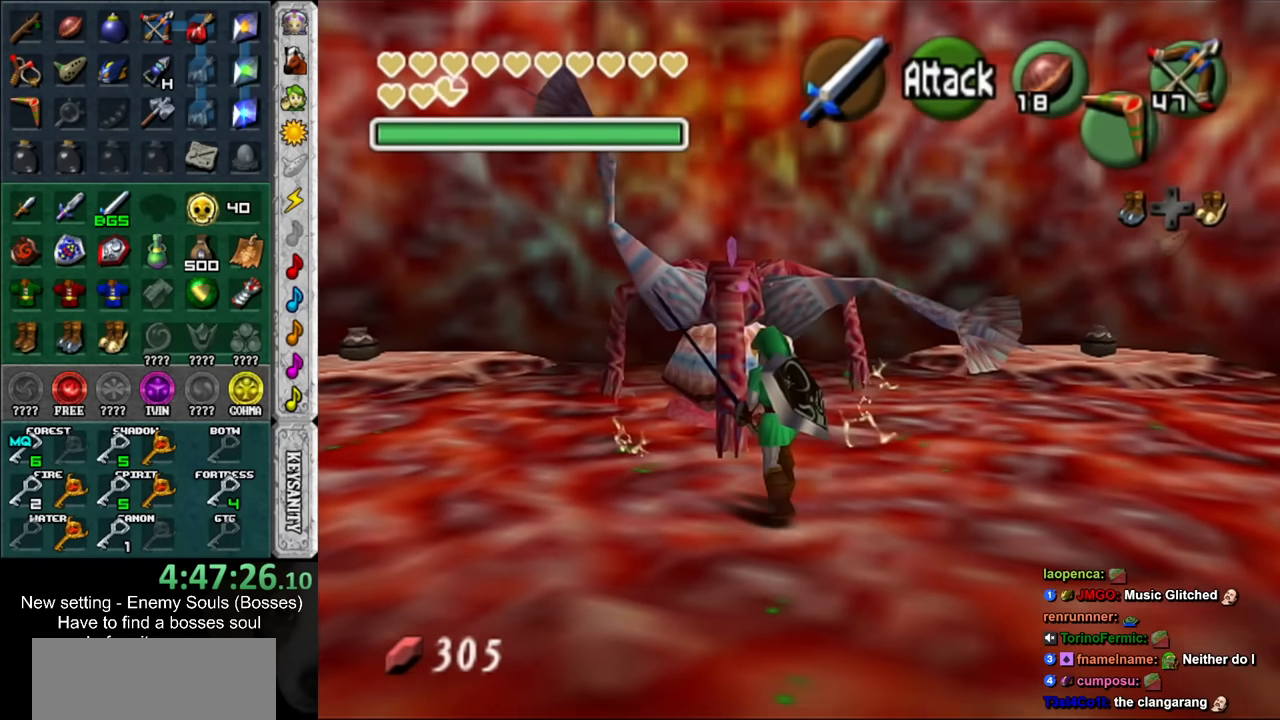
{"buttons": [], "left_stick": "up", "right_stick": "center", "events": []}
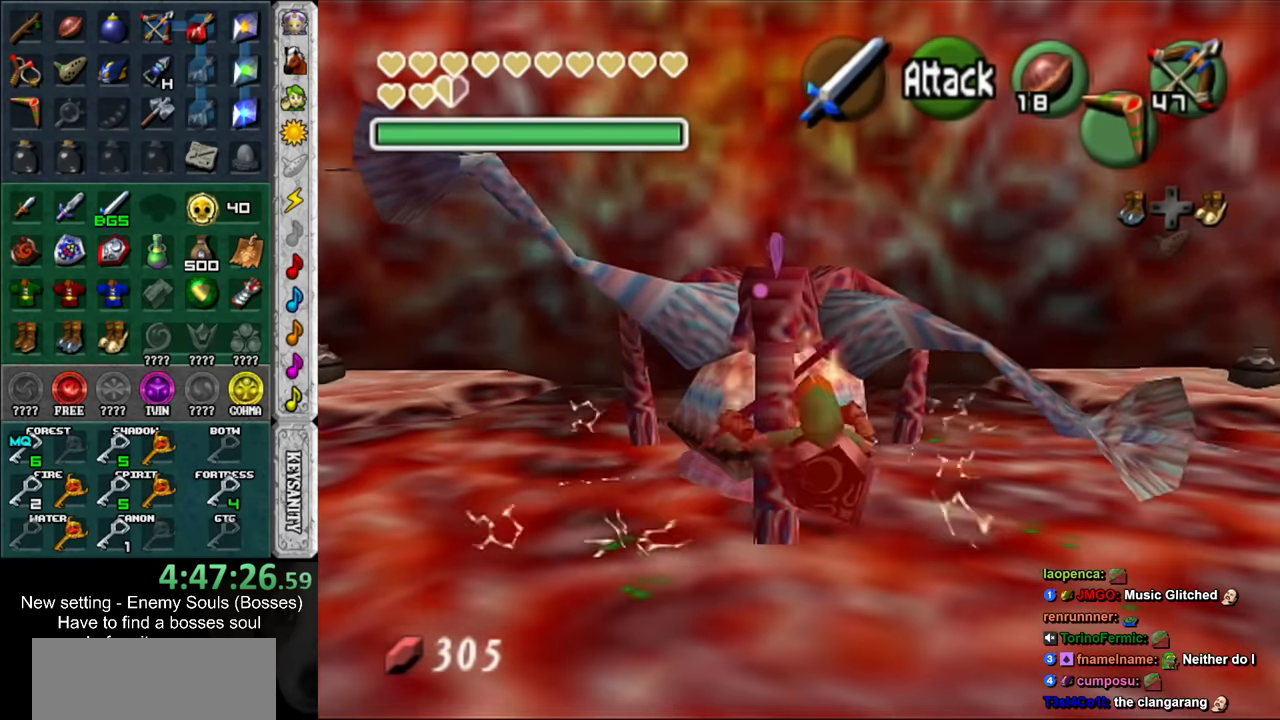
{"buttons": ["L1"], "left_stick": "up", "right_stick": "center", "events": [[417, "L1", "down"]]}
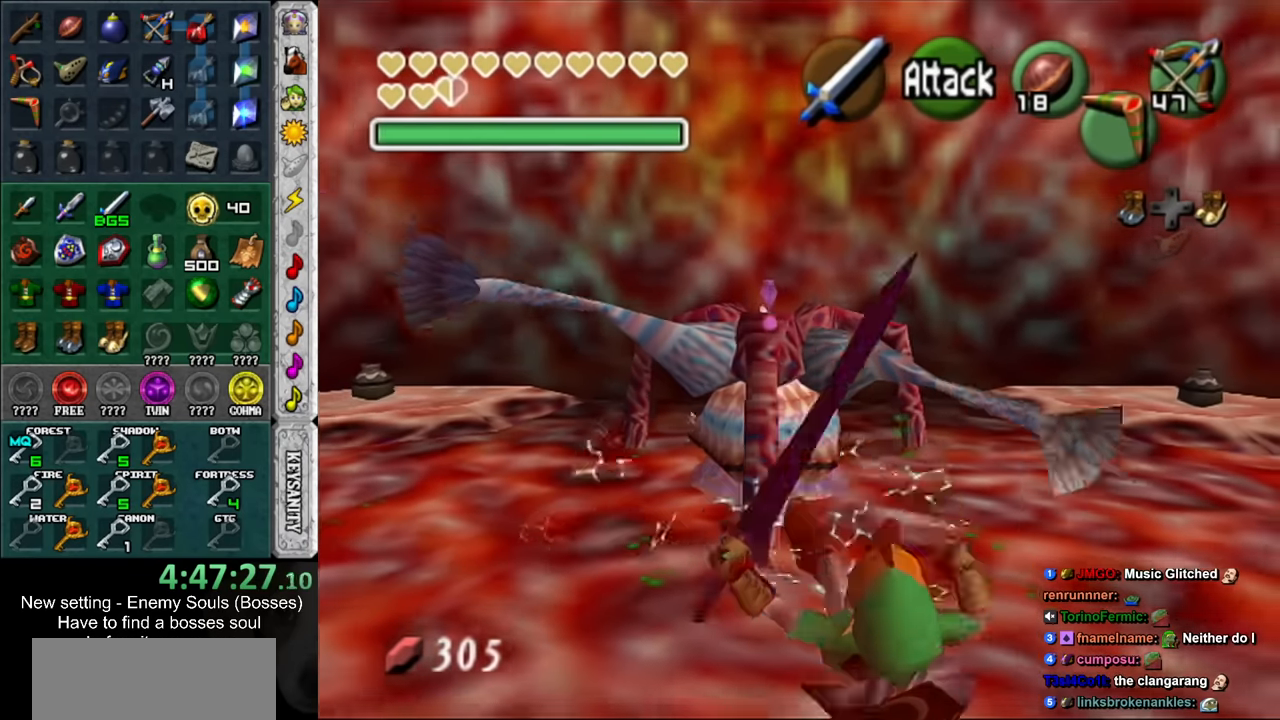
{"buttons": [], "left_stick": "center", "right_stick": "center", "events": [[133, "L1", "up"], [450, "left_stick", "center"]]}
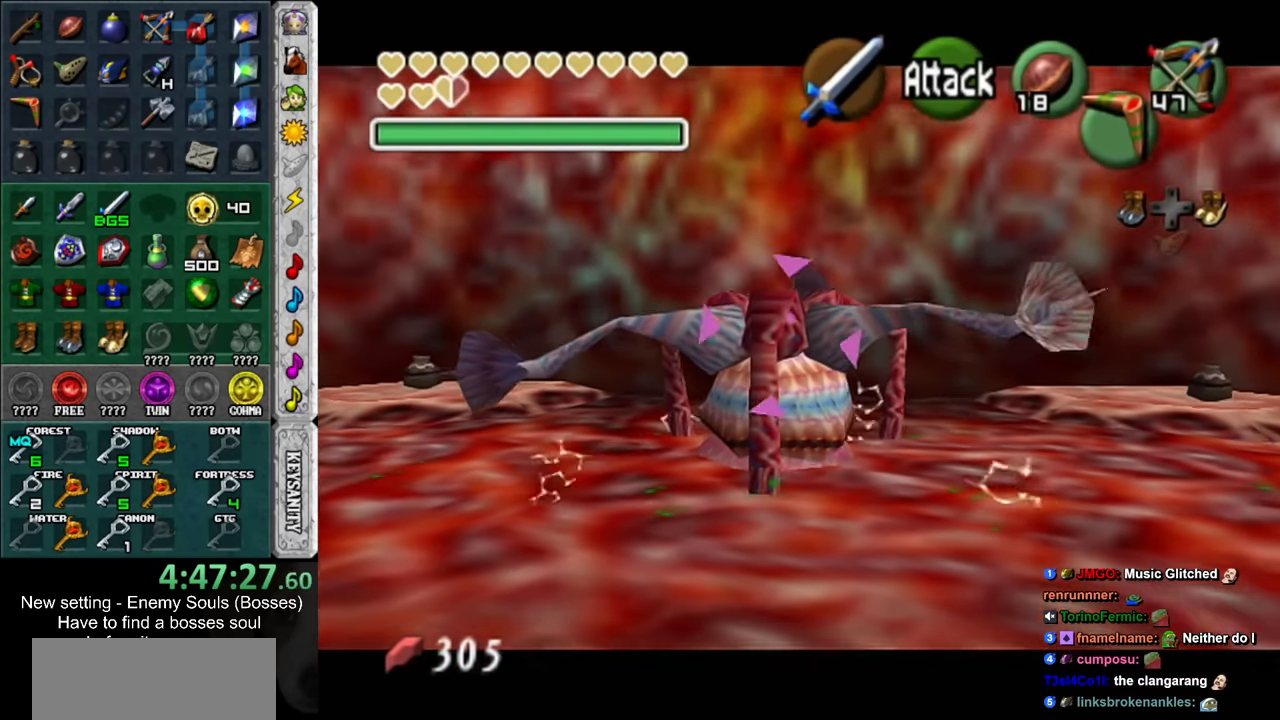
{"buttons": [], "left_stick": "center", "right_stick": "center", "events": []}
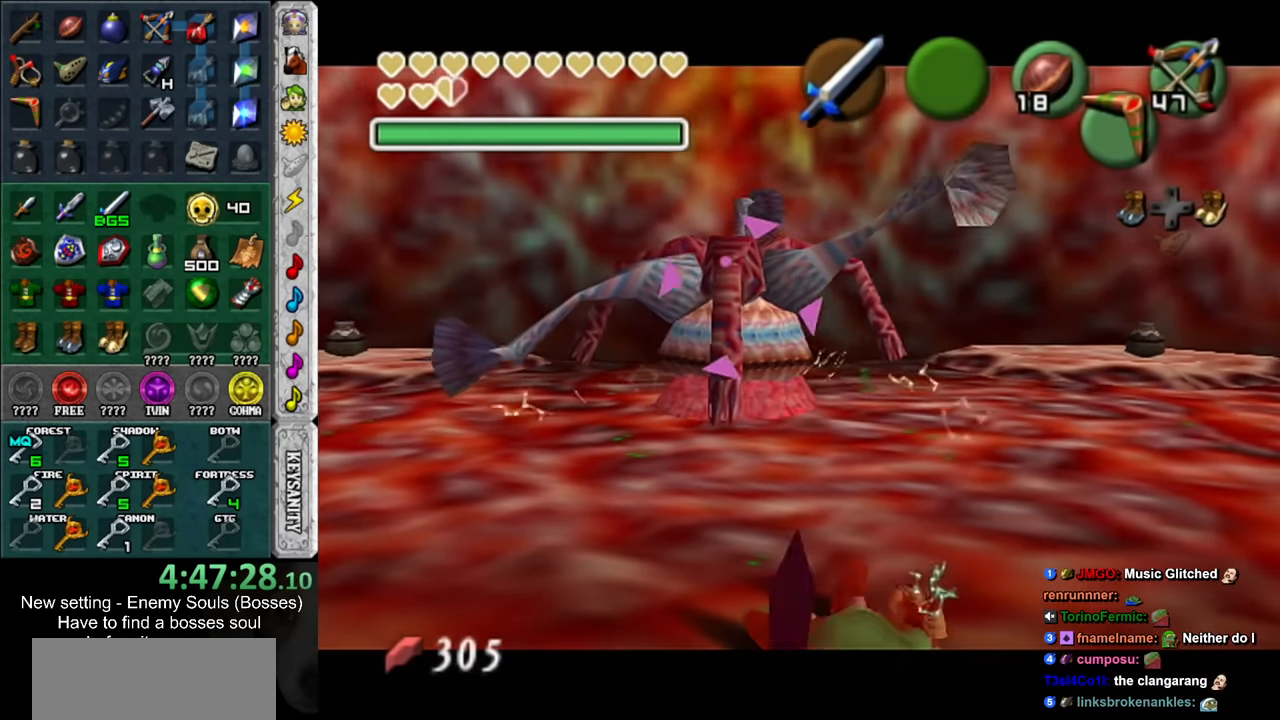
{"buttons": [], "left_stick": "up-left", "right_stick": "center", "events": [[300, "left_stick", "up-left"]]}
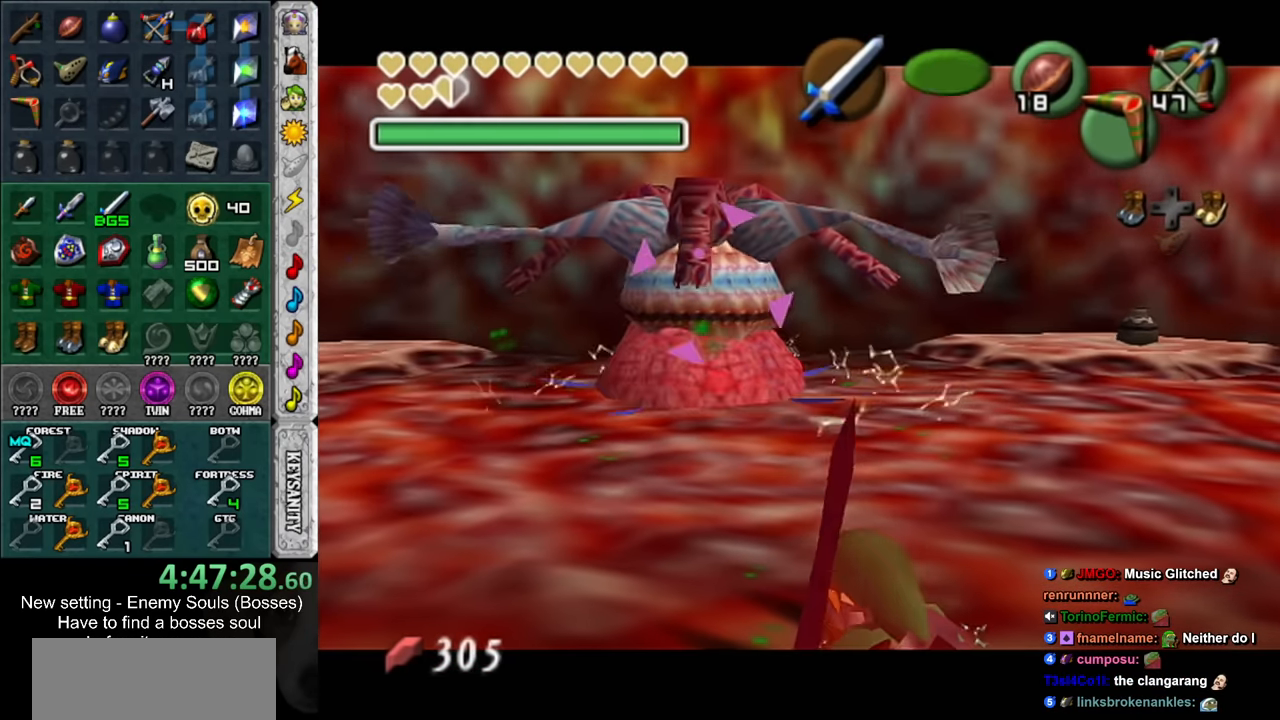
{"buttons": [], "left_stick": "left", "right_stick": "center", "events": [[50, "Z", "down"], [150, "Z", "up"], [200, "Z", "down"], [267, "Z", "up"], [367, "Z", "down"], [417, "left_stick", "left"], [450, "Z", "up"]]}
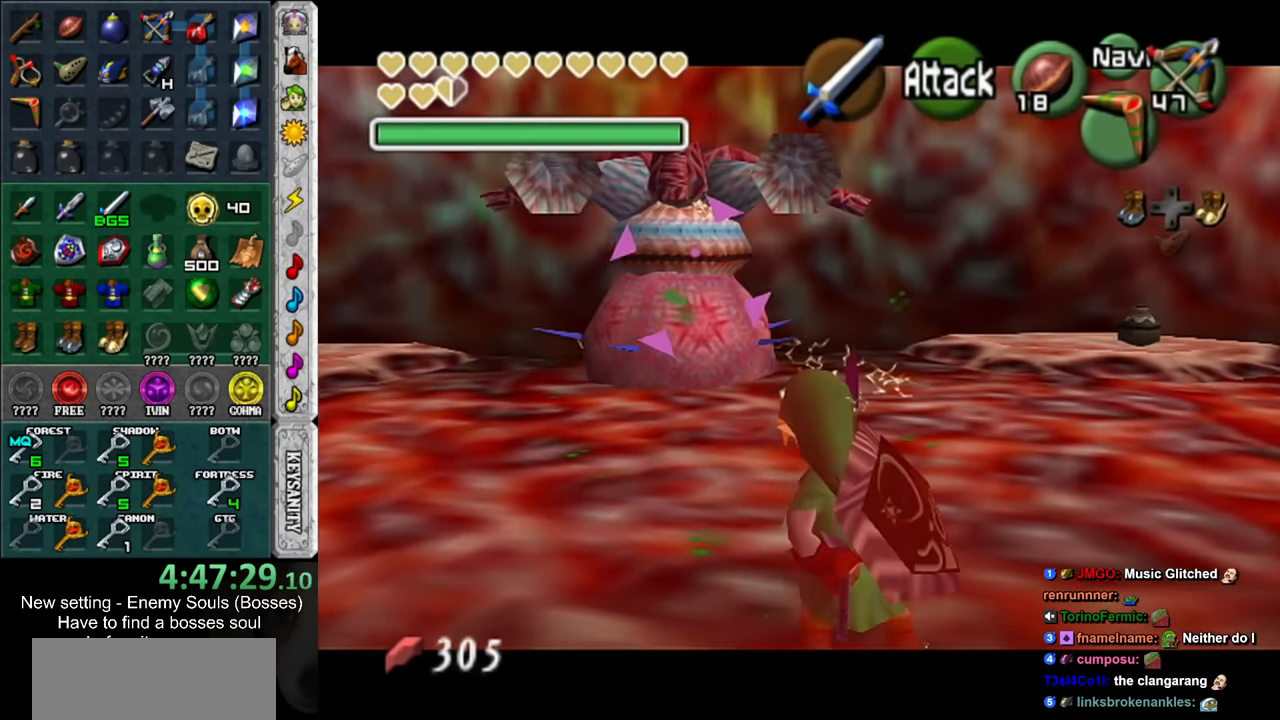
{"buttons": [], "left_stick": "down-left", "right_stick": "center", "events": [[17, "Z", "down"], [83, "Z", "up"], [200, "Z", "down"], [233, "Z", "up"], [417, "left_stick", "down-left"]]}
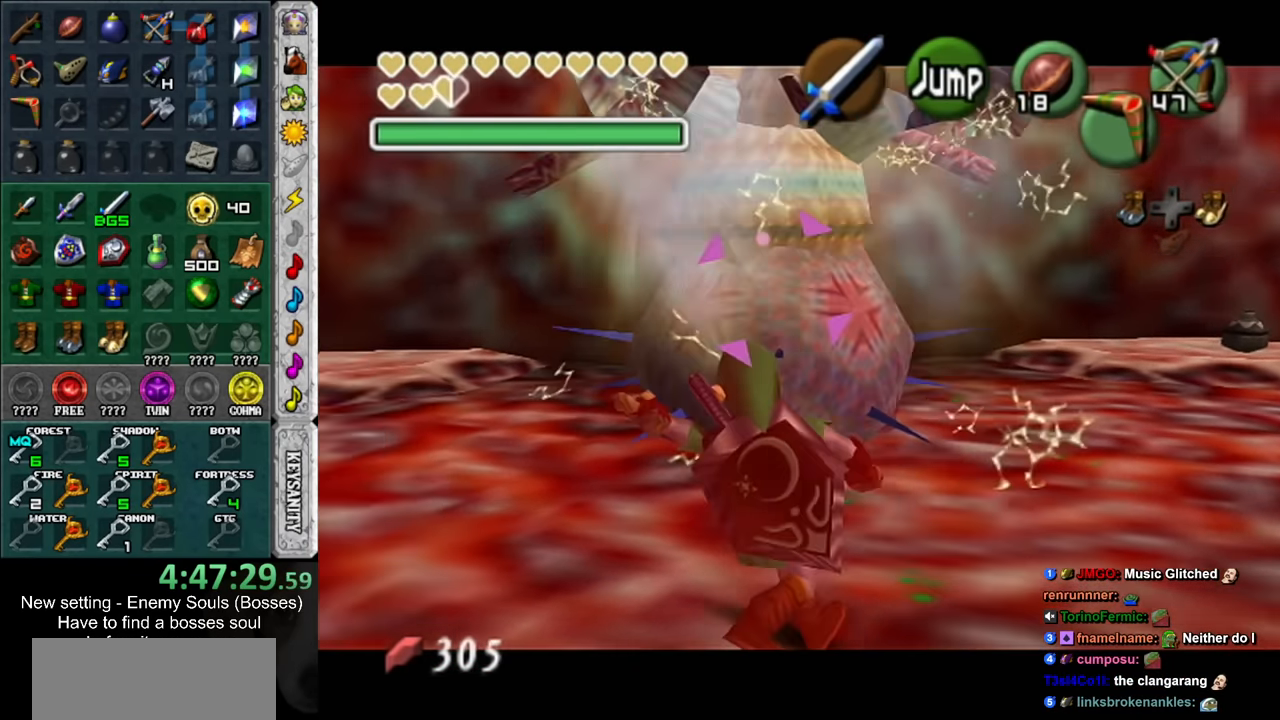
{"buttons": ["A"], "left_stick": "center", "right_stick": "center", "events": [[167, "left_stick", "down"], [267, "left_stick", "down-right"], [333, "B", "down"], [400, "B", "up"], [417, "left_stick", "center"], [484, "A", "down"]]}
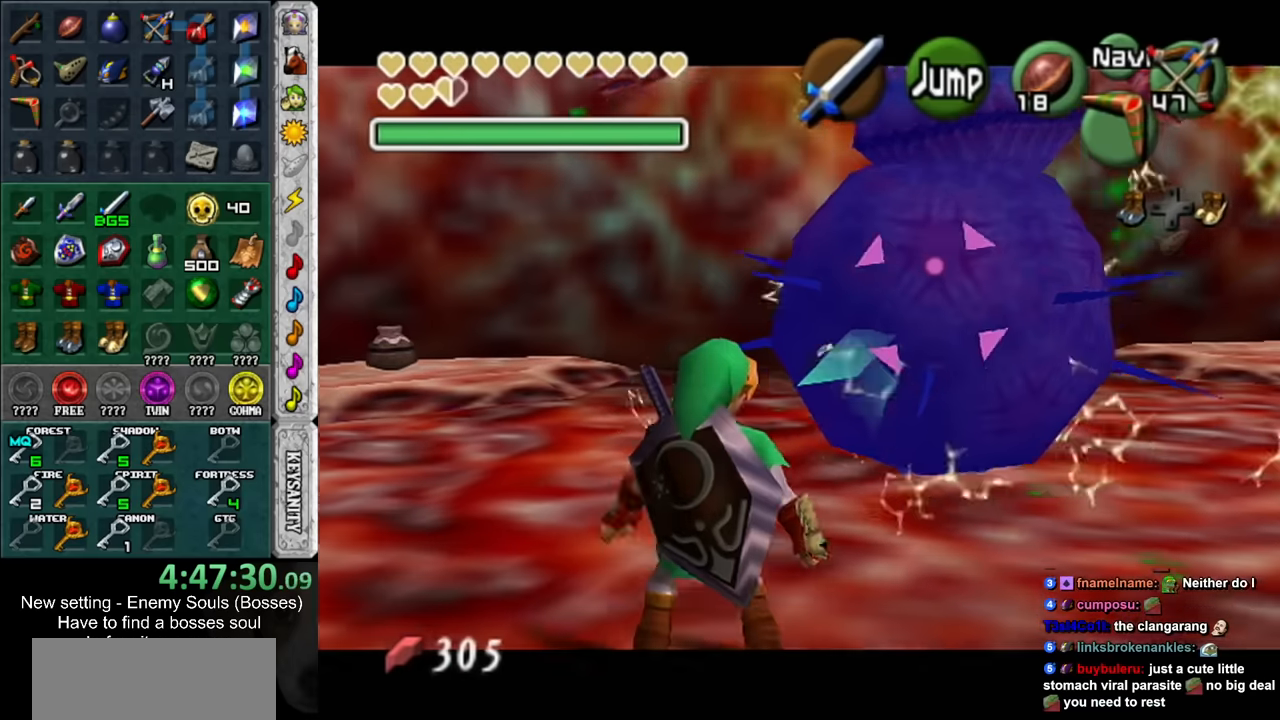
{"buttons": ["L1"], "left_stick": "up-right", "right_stick": "center", "events": [[50, "A", "up"], [117, "A", "down"], [167, "A", "up"], [200, "left_stick", "up-right"], [267, "A", "down"], [334, "A", "up"], [334, "L1", "down"], [417, "A", "down"], [484, "A", "up"]]}
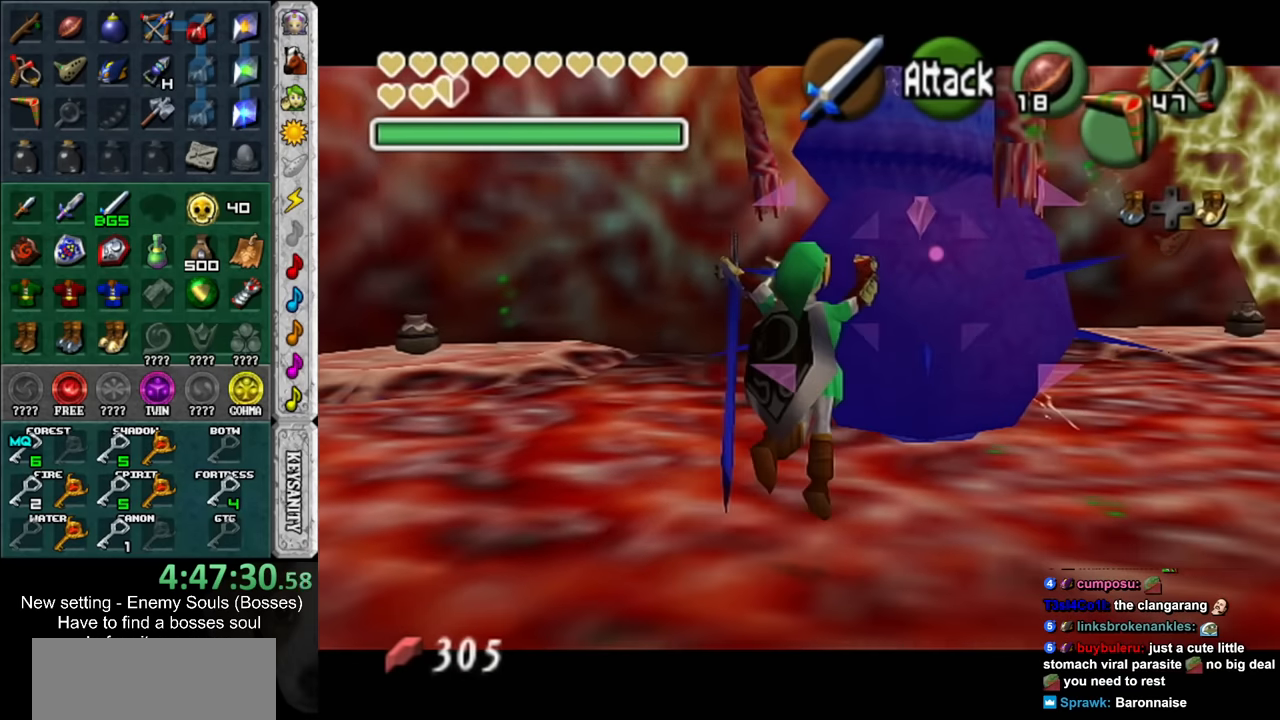
{"buttons": [], "left_stick": "up-right", "right_stick": "center", "events": [[17, "L1", "up"], [50, "left_stick", "up"], [367, "left_stick", "up-right"]]}
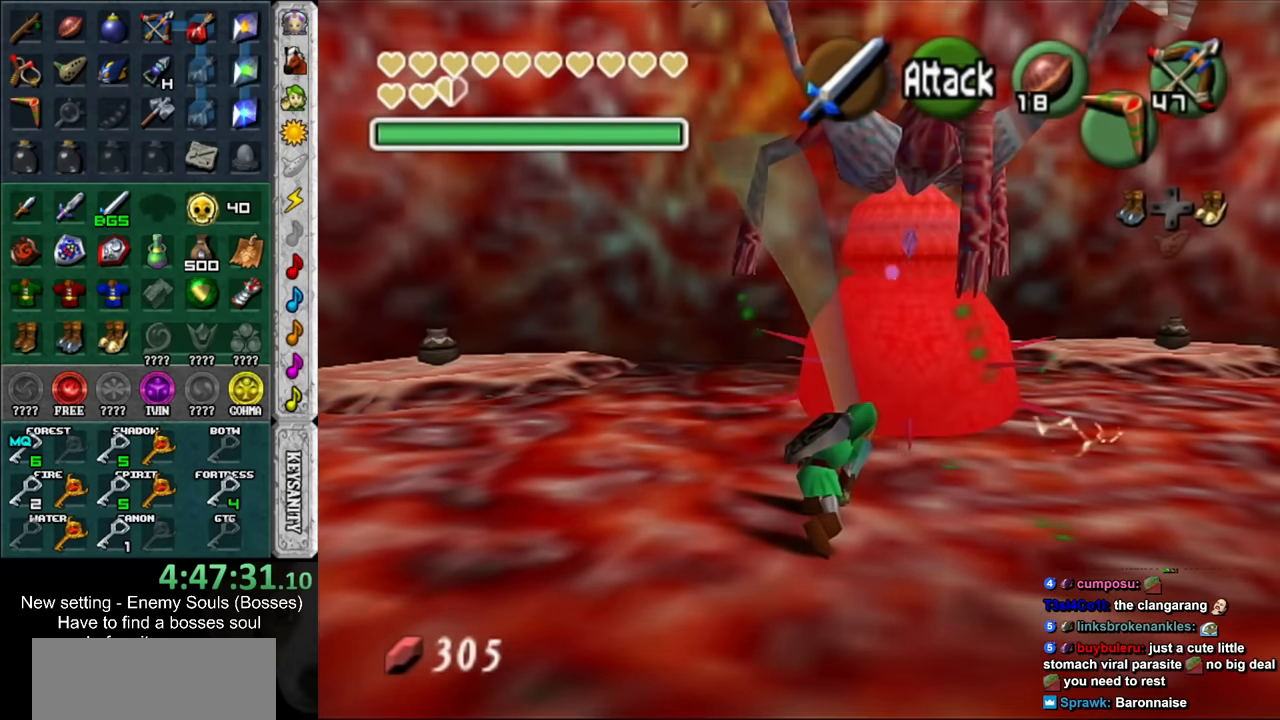
{"buttons": [], "left_stick": "up-right", "right_stick": "center", "events": []}
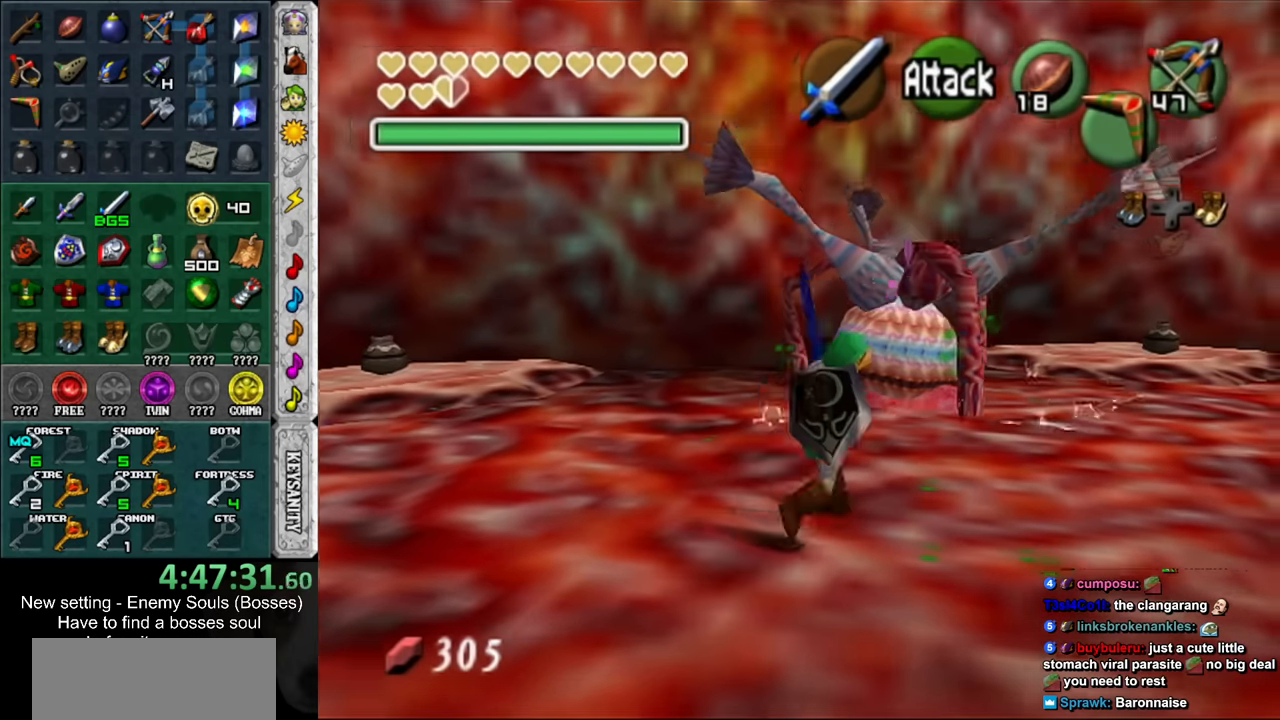
{"buttons": [], "left_stick": "up", "right_stick": "center", "events": [[150, "left_stick", "up"]]}
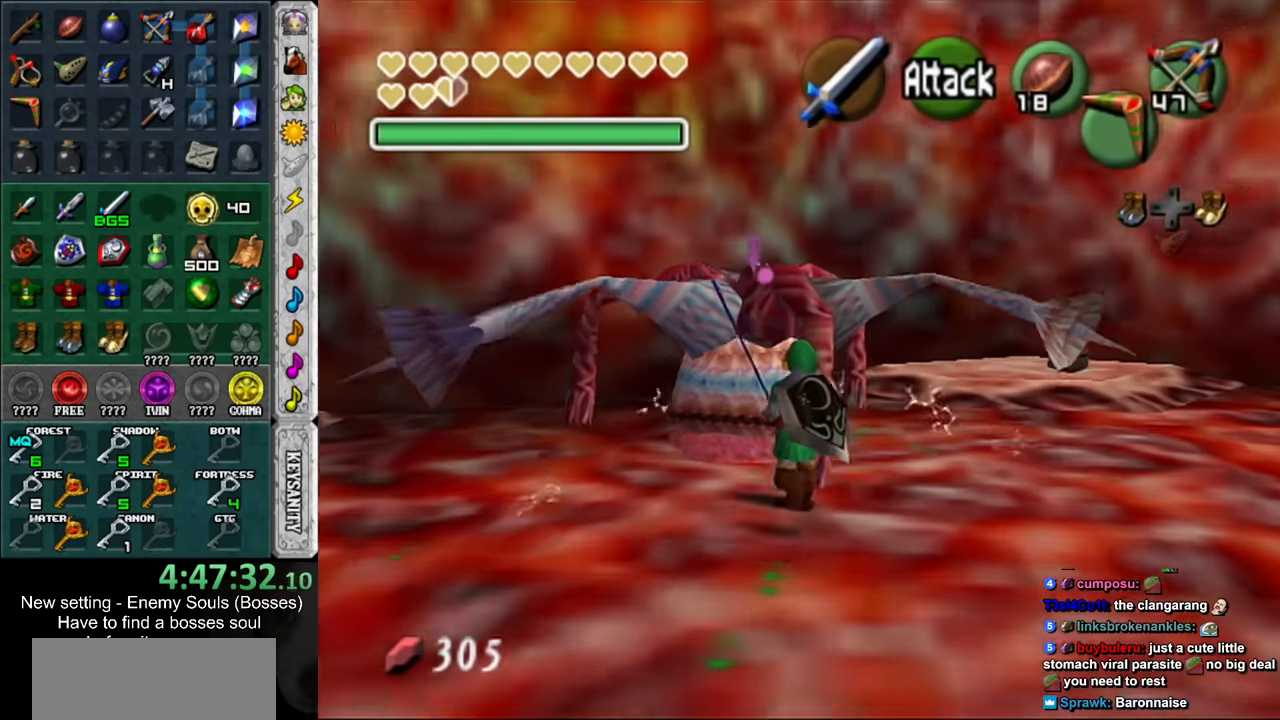
{"buttons": [], "left_stick": "center", "right_stick": "center", "events": [[300, "L1", "down"], [334, "left_stick", "center"], [484, "L1", "up"]]}
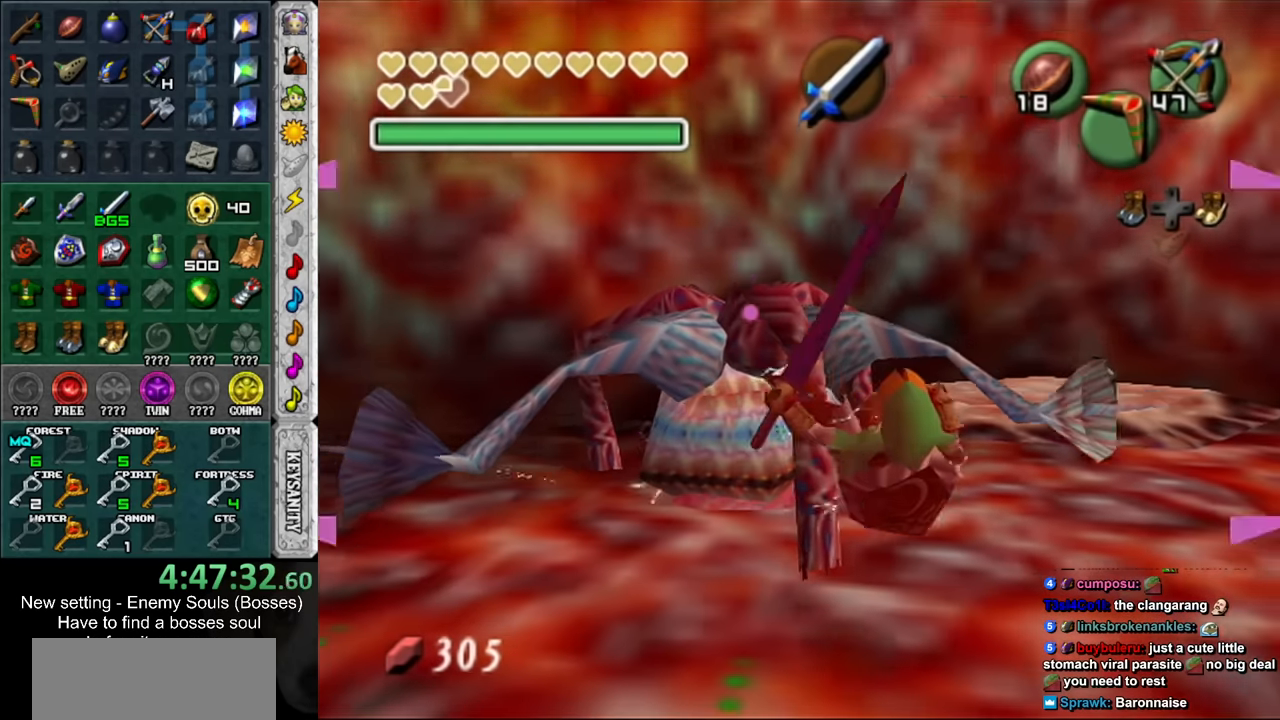
{"buttons": [], "left_stick": "down", "right_stick": "center", "events": [[84, "left_stick", "down"]]}
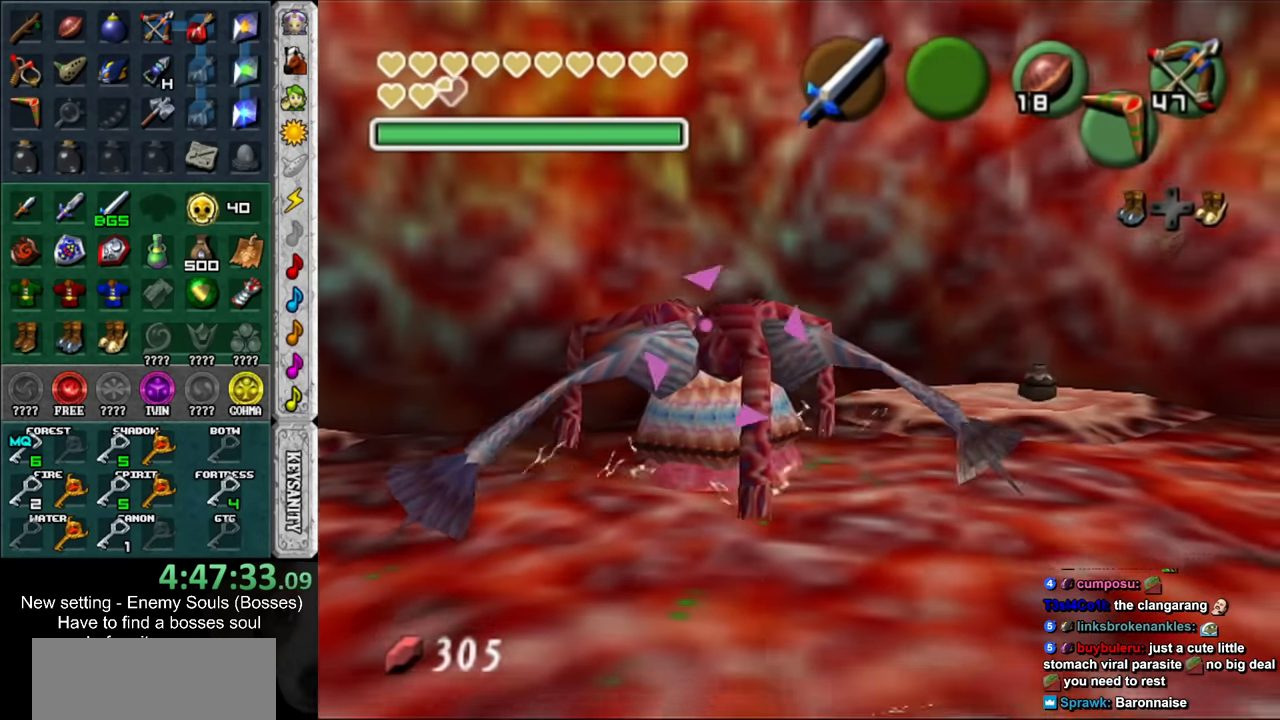
{"buttons": [], "left_stick": "down", "right_stick": "center", "events": []}
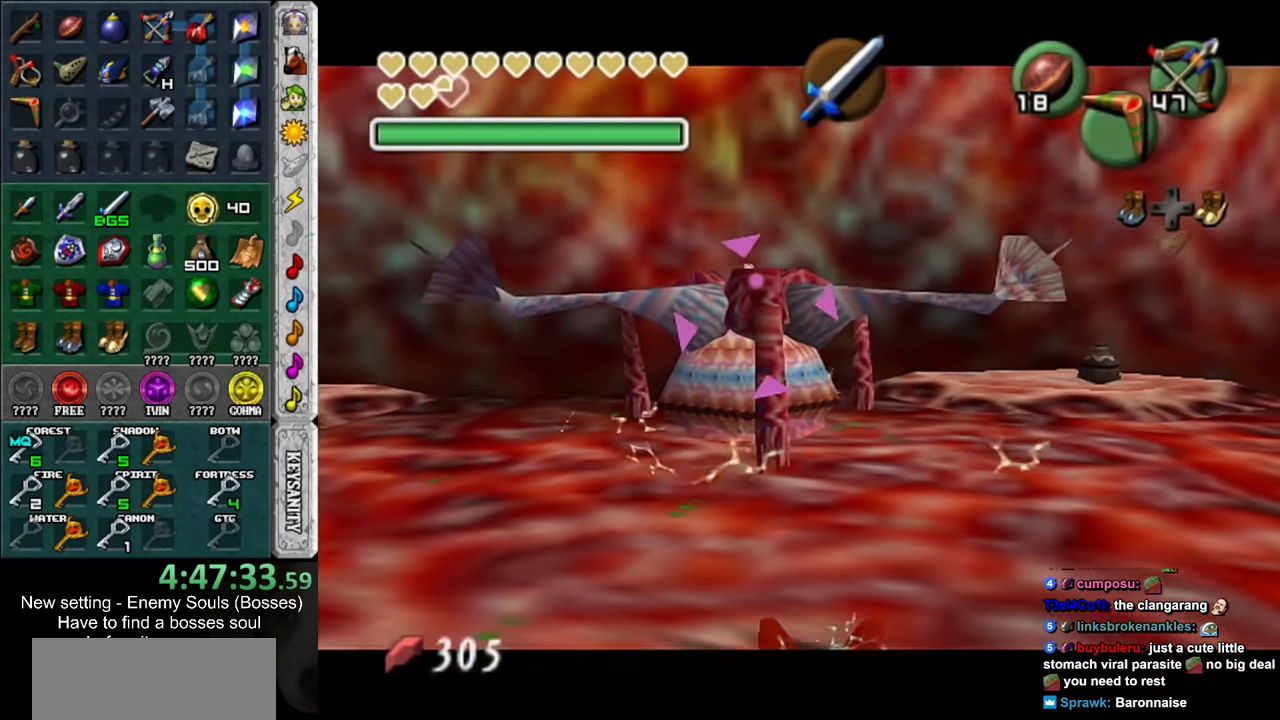
{"buttons": ["Z"], "left_stick": "down", "right_stick": "center", "events": [[150, "Z", "down"], [234, "Z", "up"], [334, "Z", "down"], [400, "Z", "up"], [484, "Z", "down"]]}
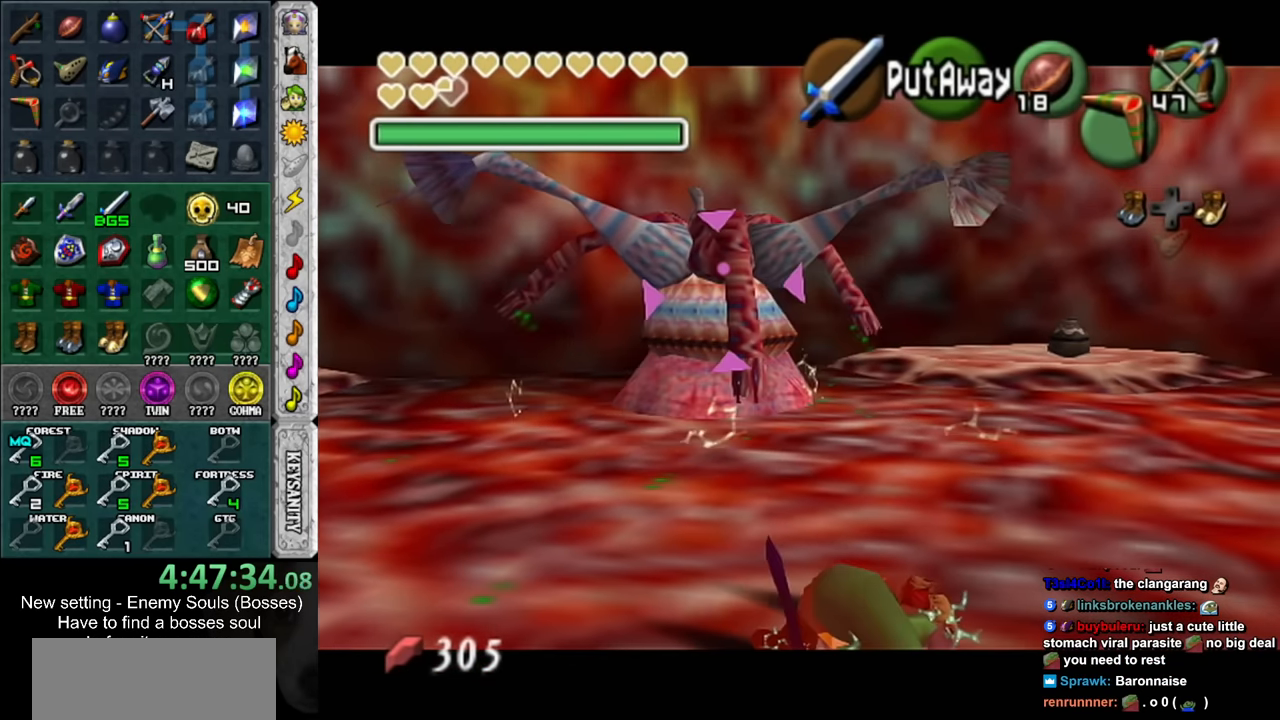
{"buttons": ["Z"], "left_stick": "down", "right_stick": "center", "events": [[84, "Z", "up"], [167, "Z", "down"], [234, "Z", "up"], [334, "Z", "down"], [400, "Z", "up"], [484, "Z", "down"]]}
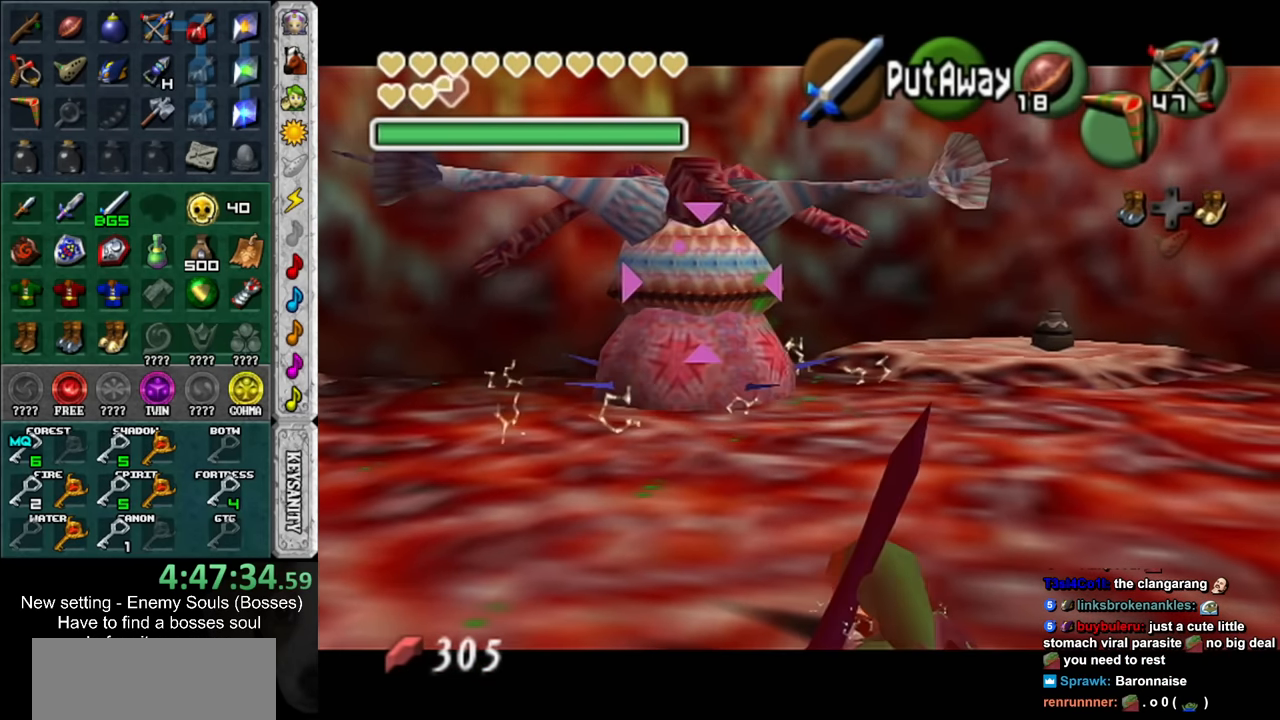
{"buttons": ["Z"], "left_stick": "down", "right_stick": "center", "events": [[84, "Z", "up"], [84, "left_stick", "down-left"], [150, "Z", "down"], [200, "Z", "up"], [200, "left_stick", "left"], [300, "Z", "down"], [367, "Z", "up"], [417, "left_stick", "down"], [450, "Z", "down"]]}
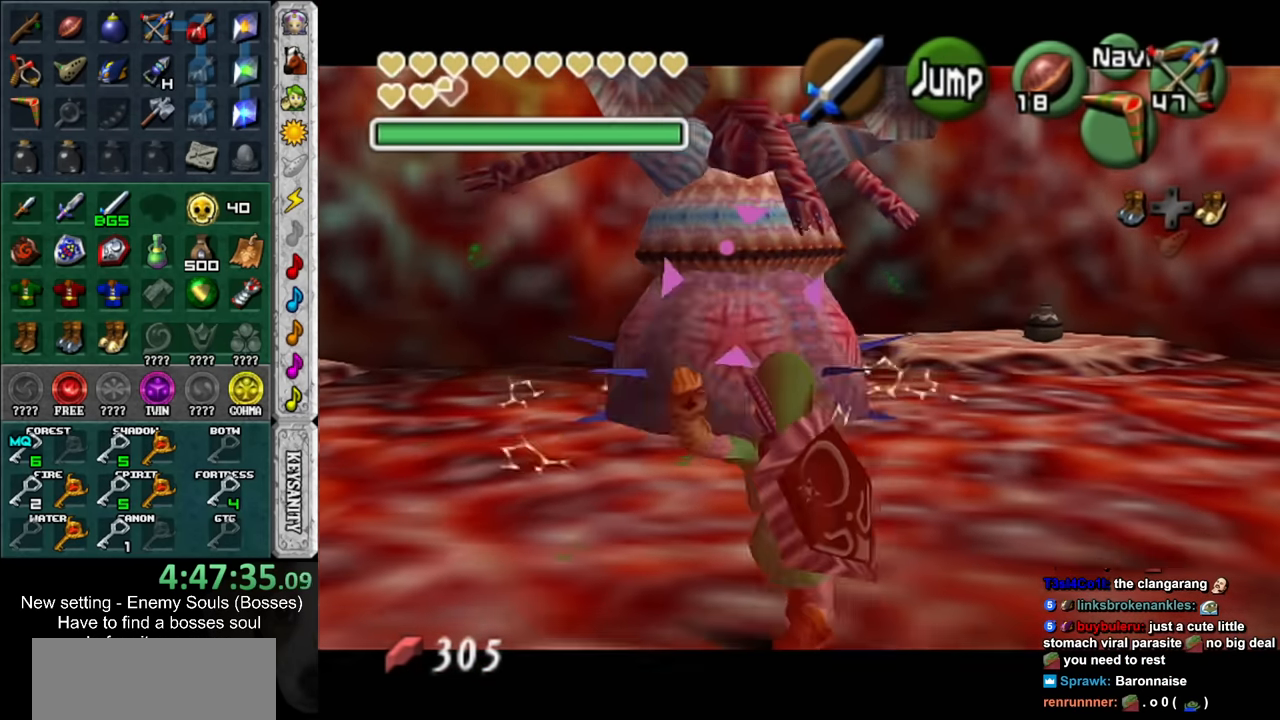
{"buttons": [], "left_stick": "down-right", "right_stick": "center", "events": [[50, "Z", "up"], [50, "left_stick", "down-right"]]}
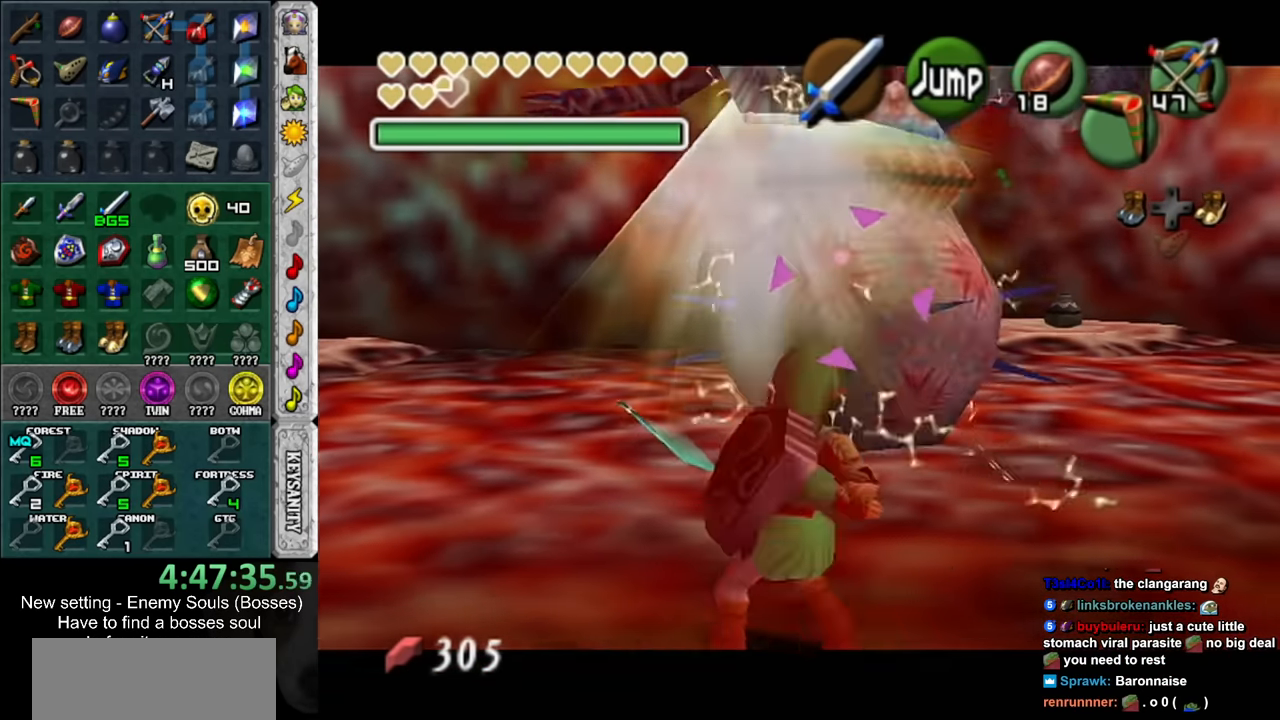
{"buttons": ["A"], "left_stick": "up", "right_stick": "center", "events": [[84, "left_stick", "center"], [150, "B", "down"], [167, "left_stick", "up"], [234, "B", "up"], [334, "A", "down"], [400, "A", "up"], [450, "A", "down"]]}
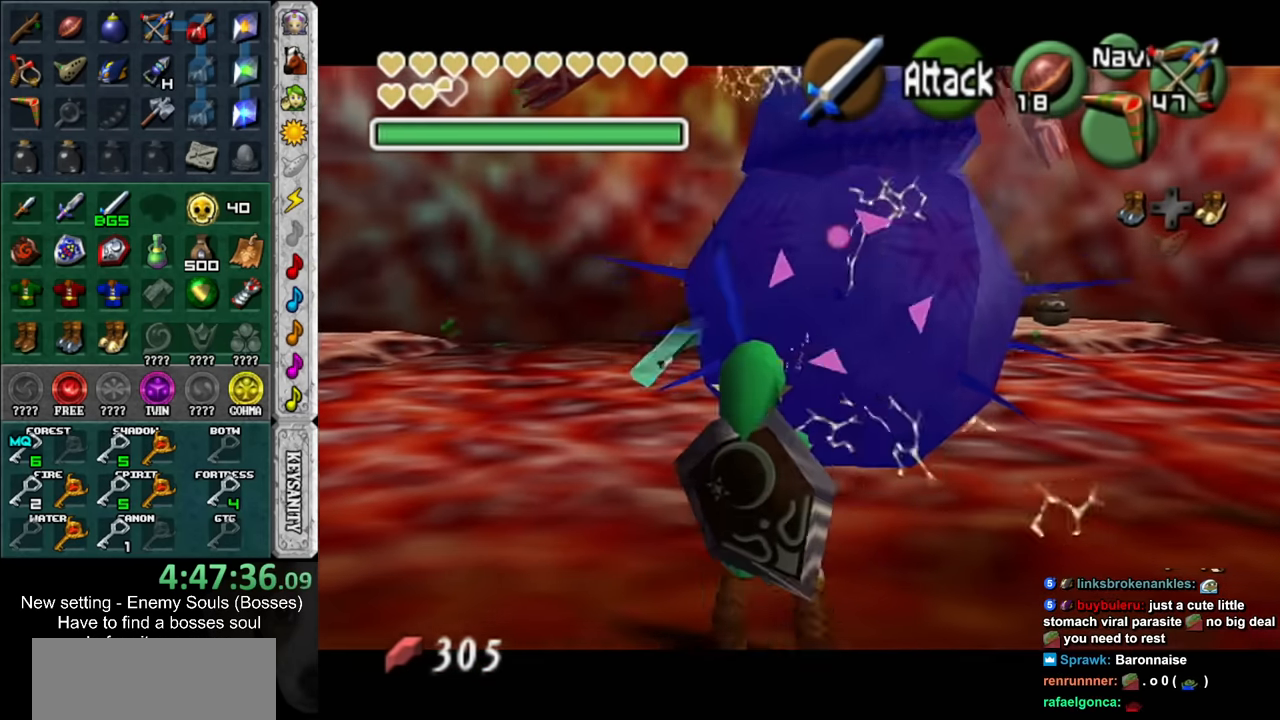
{"buttons": [], "left_stick": "up", "right_stick": "center", "events": [[17, "A", "up"], [117, "A", "down"], [167, "A", "up"], [267, "A", "down"], [267, "L1", "down"], [334, "A", "up"], [450, "L1", "up"]]}
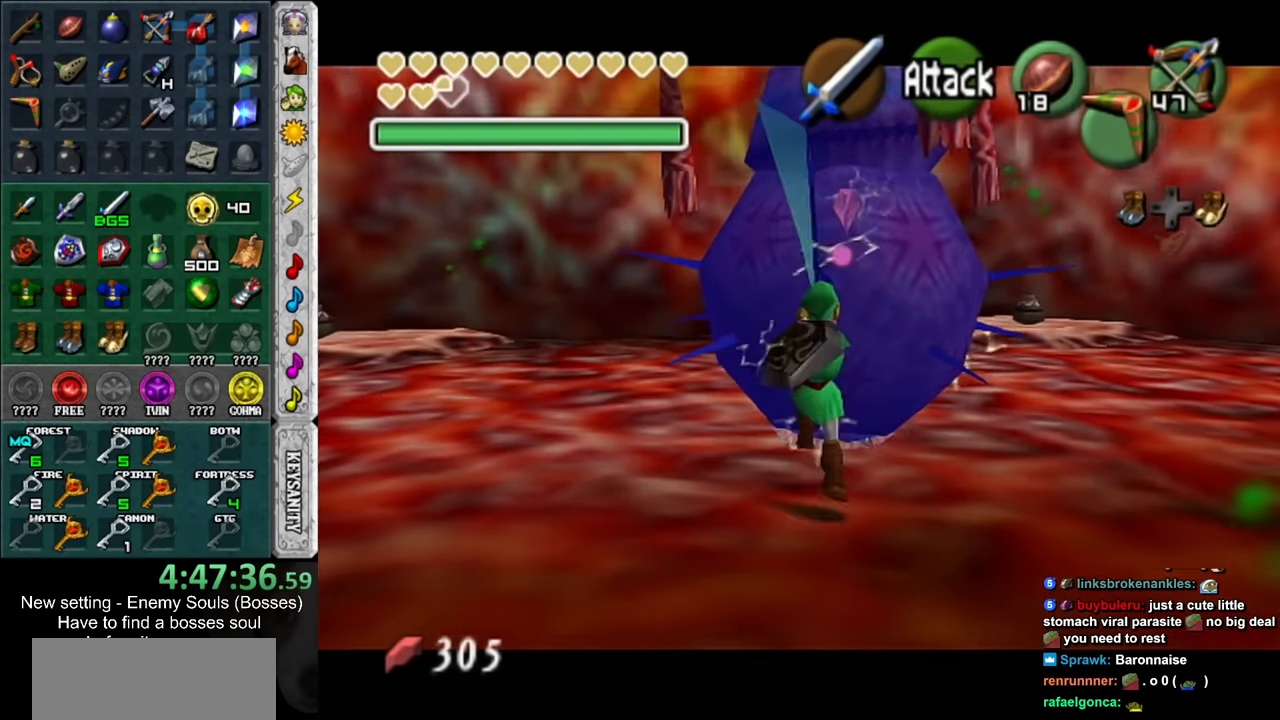
{"buttons": [], "left_stick": "center", "right_stick": "center", "events": [[417, "left_stick", "center"]]}